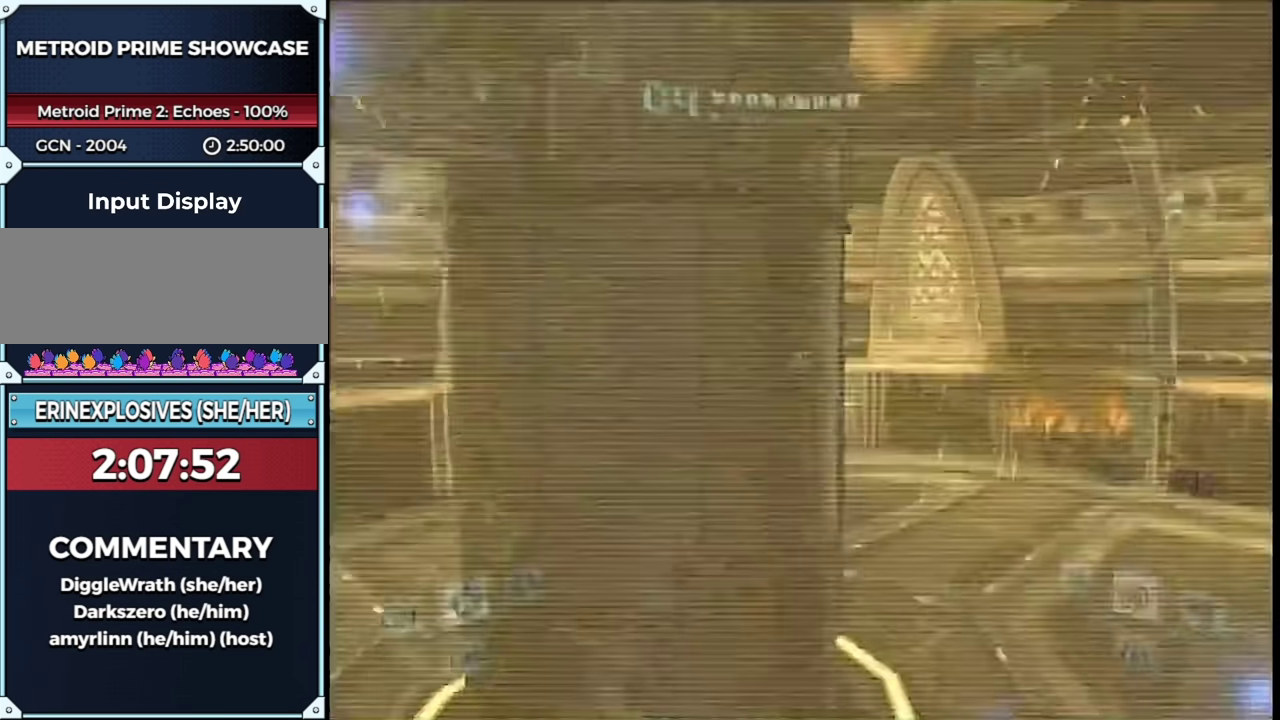
Gameplay with a controller (Nintendo layout); each line is a JSON object with the inputs held at the frame after it. "events" lists button and stick changes between this image and that frame as [ms after this image, input, new state], when the widget could be followed in between. This overlay highlights the sticks when they move; stick clicks (L3 R3) are not distinguishable. Not read: L3 R3 Y other_buttons.
{"buttons": ["L1"], "left_stick": "center", "right_stick": "center", "events": [[117, "left_stick", "up"], [233, "left_stick", "up-left"], [267, "B", "down"], [333, "B", "up"], [467, "left_stick", "center"]]}
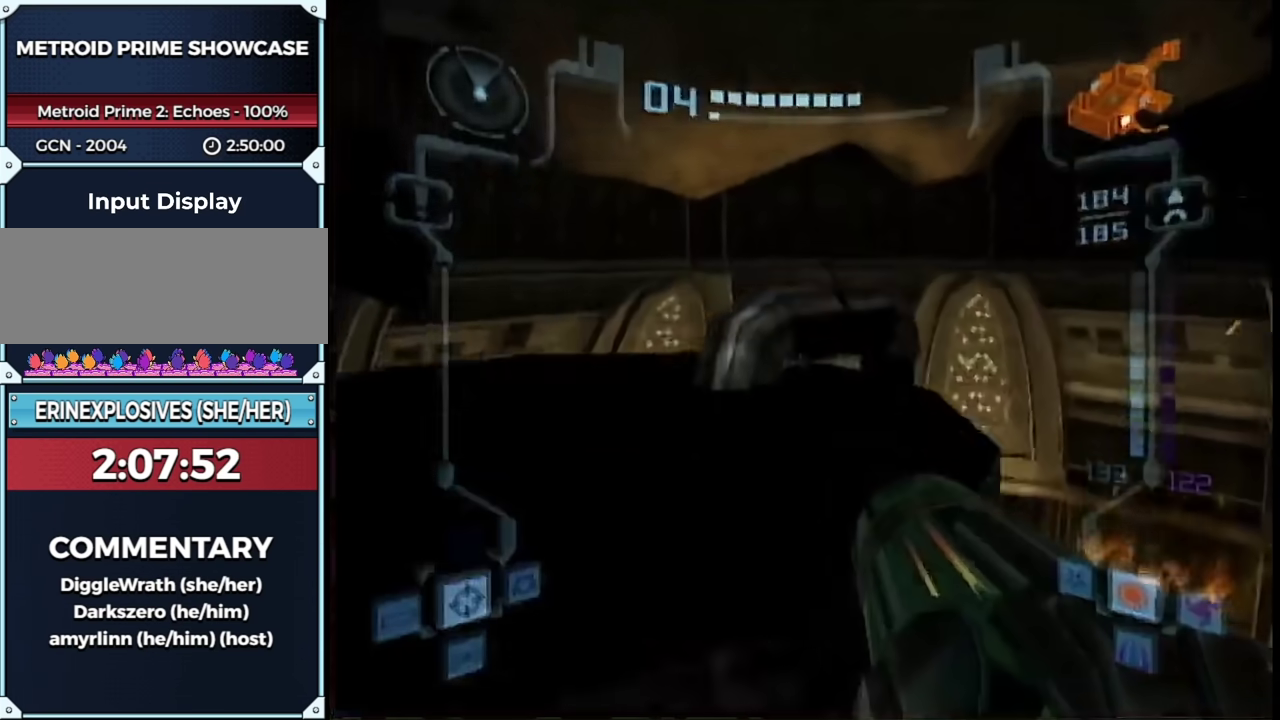
{"buttons": ["L1", "R1"], "left_stick": "right", "right_stick": "center", "events": [[117, "left_stick", "up"], [217, "left_stick", "up-left"], [333, "R1", "down"], [367, "left_stick", "right"]]}
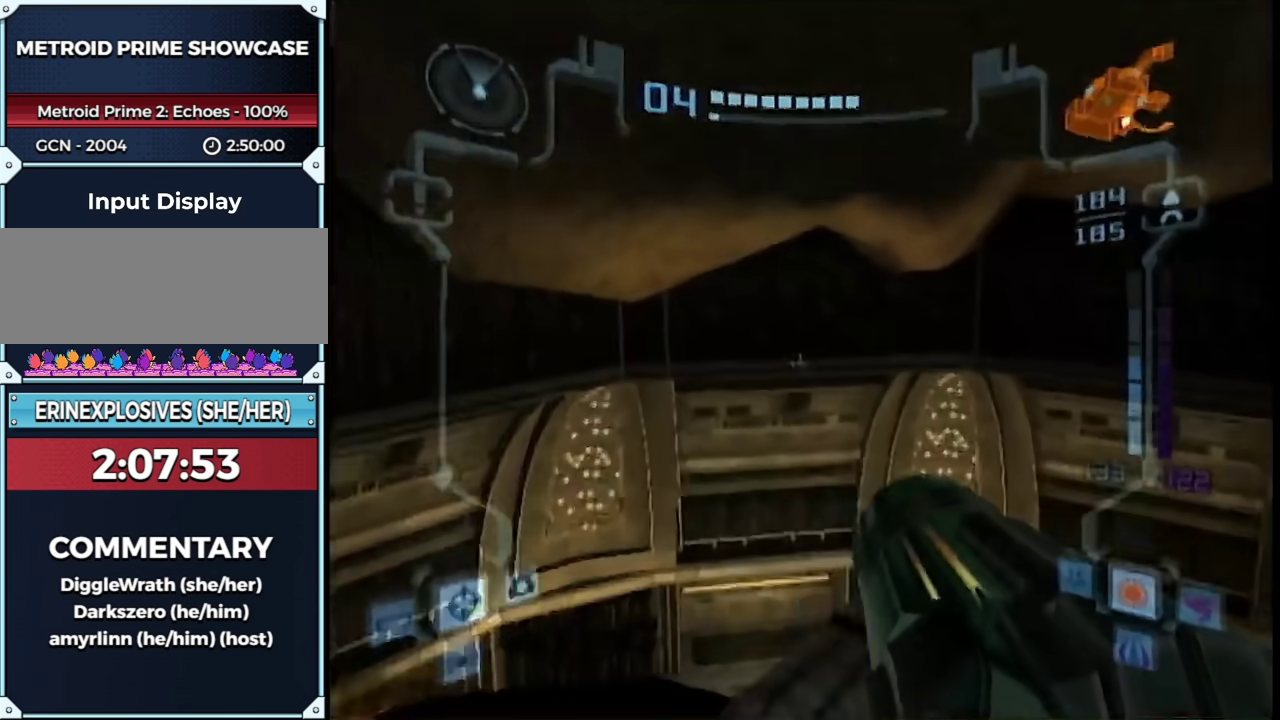
{"buttons": ["L1"], "left_stick": "up-right", "right_stick": "center", "events": [[267, "R1", "up"], [333, "B", "down"], [450, "B", "up"], [483, "left_stick", "up-right"]]}
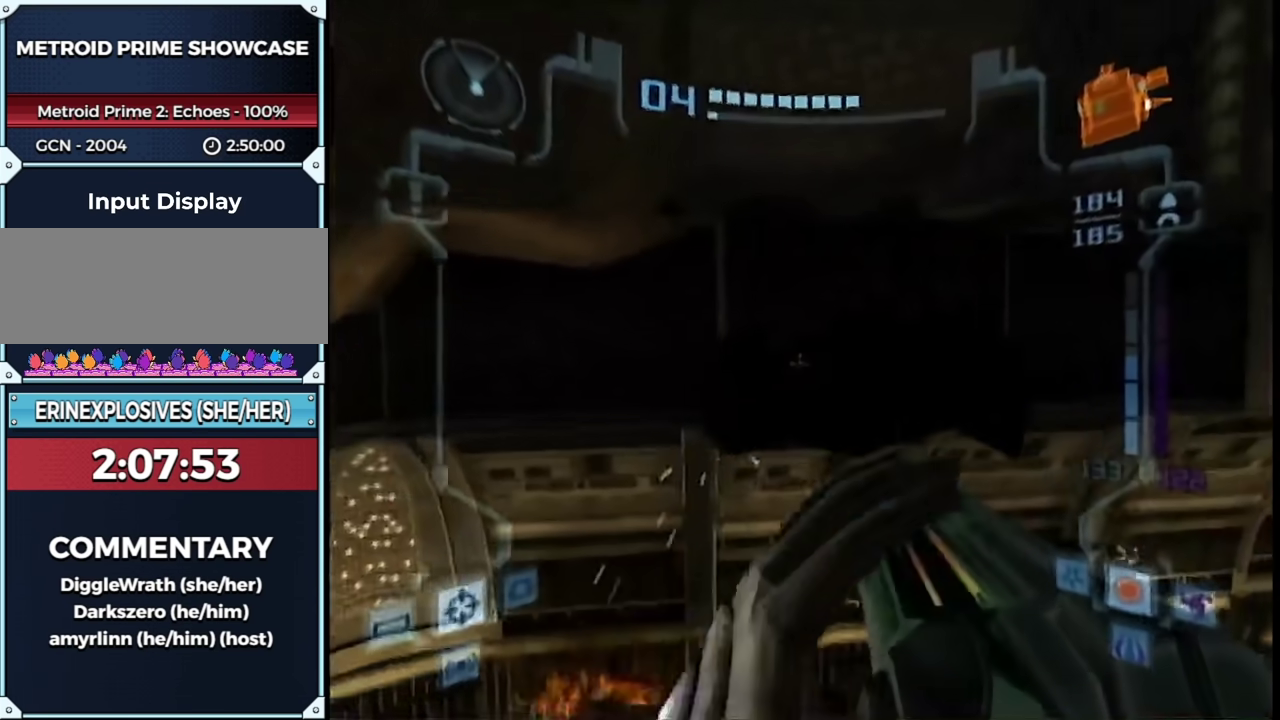
{"buttons": ["L1"], "left_stick": "right", "right_stick": "center", "events": [[50, "R1", "down"], [117, "left_stick", "up-left"], [183, "left_stick", "left"], [300, "R1", "up"], [333, "left_stick", "up-right"], [483, "left_stick", "right"]]}
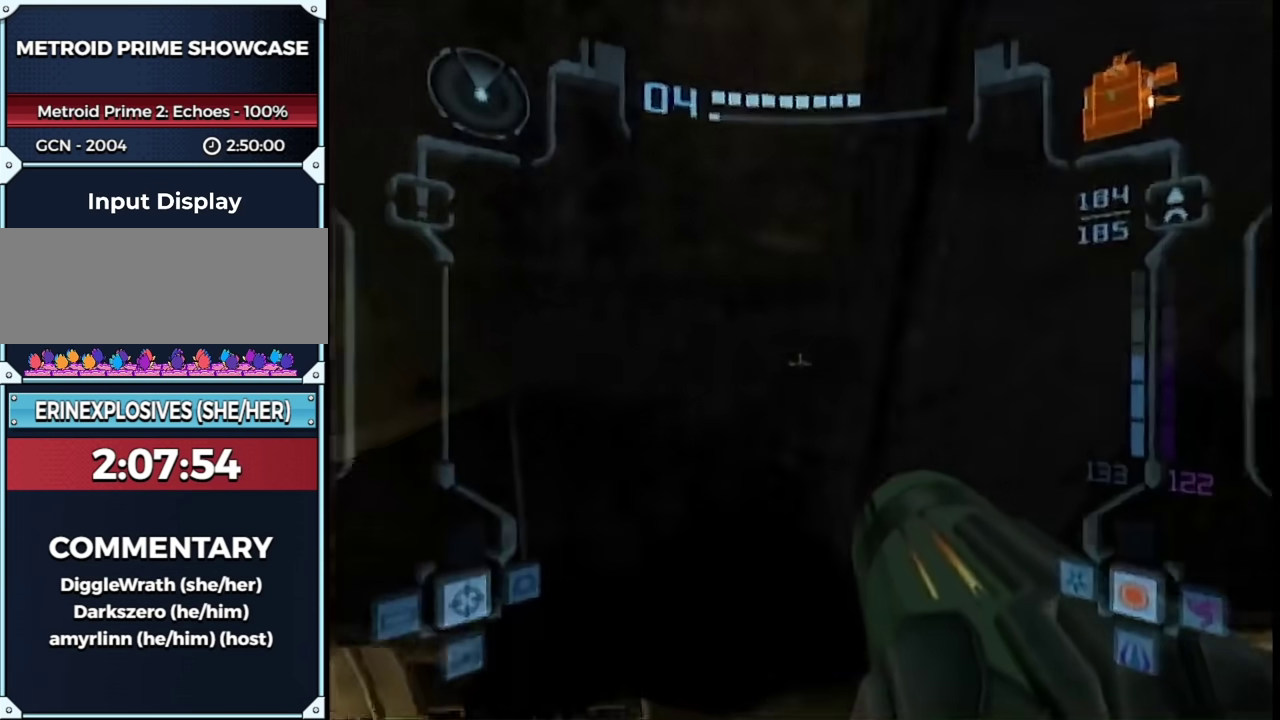
{"buttons": ["L1", "R1"], "left_stick": "left", "right_stick": "center", "events": [[83, "left_stick", "up-right"], [217, "B", "down"], [300, "left_stick", "up"], [333, "B", "up"], [333, "R1", "down"], [400, "left_stick", "left"]]}
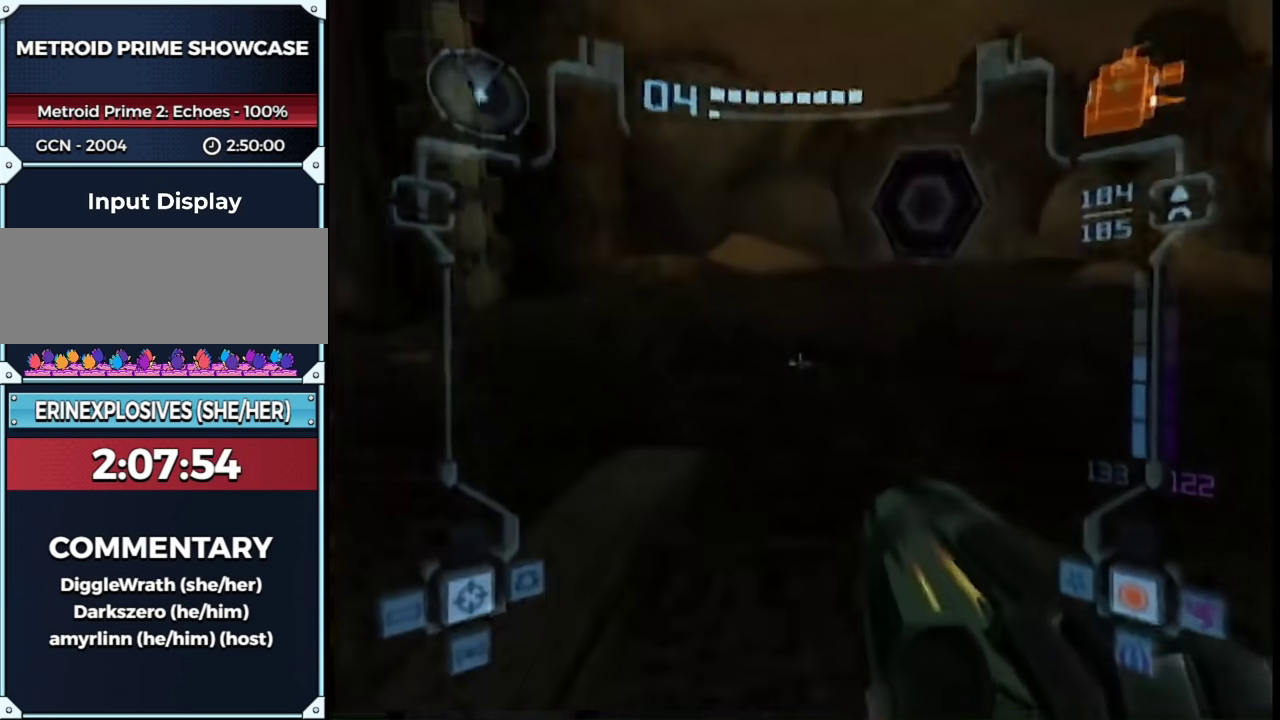
{"buttons": ["L1"], "left_stick": "up-left", "right_stick": "center", "events": [[183, "R1", "up"], [217, "left_stick", "up-left"]]}
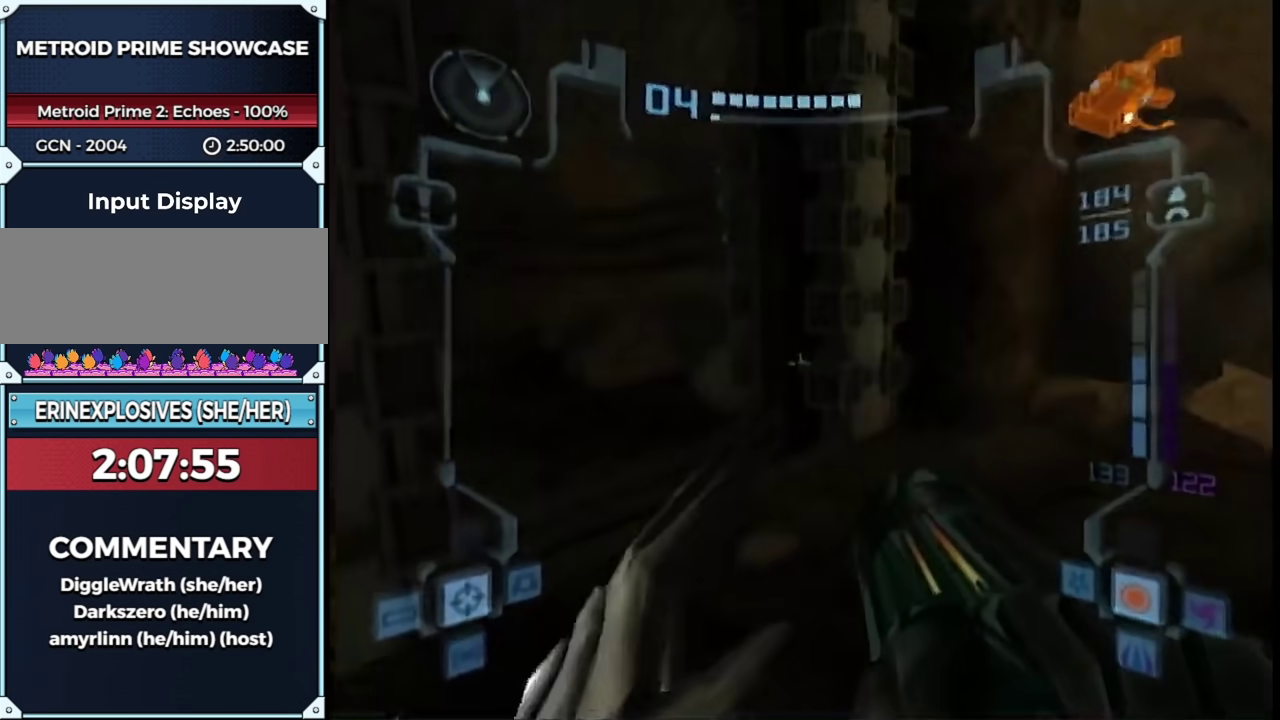
{"buttons": ["L1", "R1"], "left_stick": "left", "right_stick": "center", "events": [[117, "B", "down"], [117, "R1", "down"], [183, "left_stick", "left"], [233, "B", "up"]]}
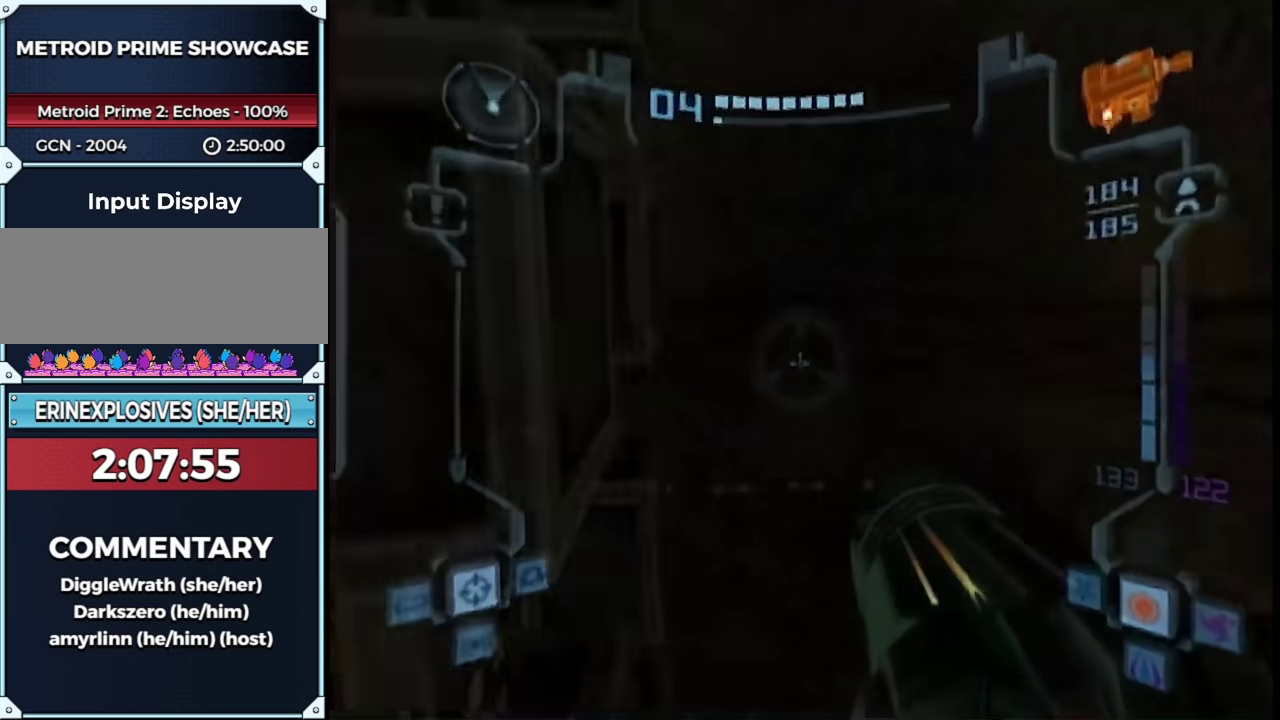
{"buttons": ["A", "L1"], "left_stick": "up-right", "right_stick": "center", "events": [[333, "R1", "up"], [333, "left_stick", "up"], [400, "left_stick", "up-right"], [433, "A", "down"]]}
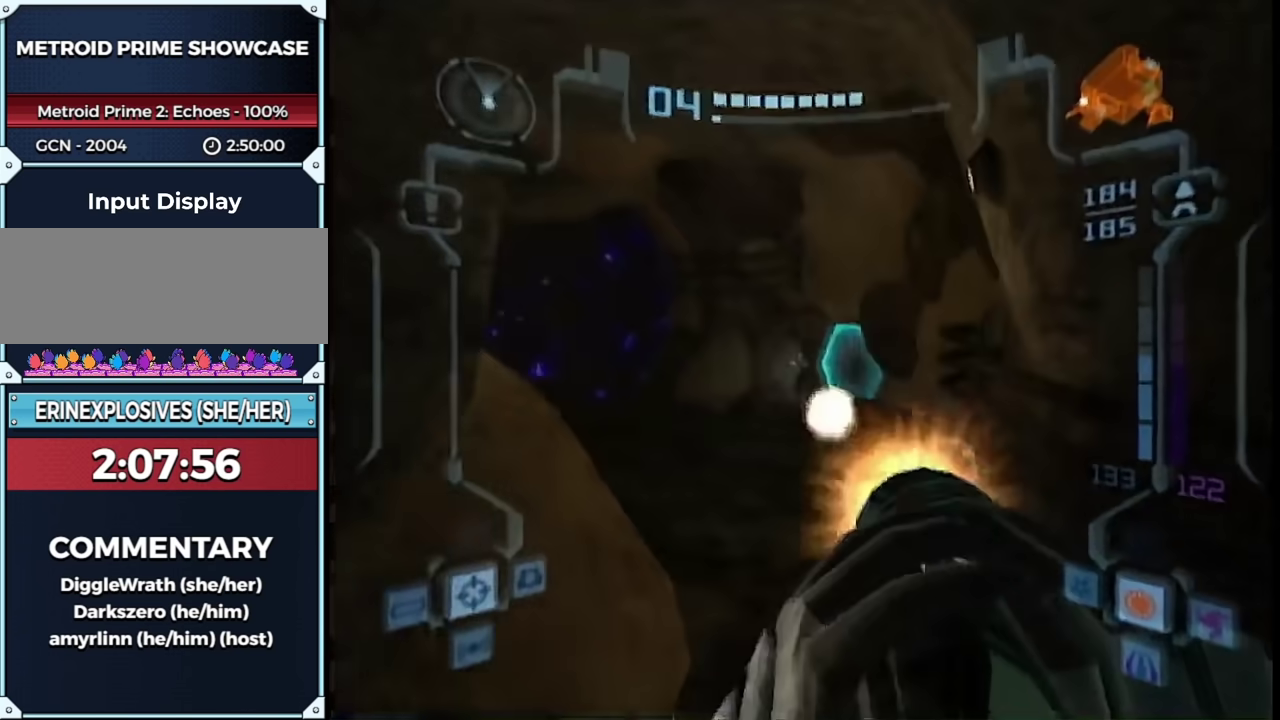
{"buttons": ["L1", "R1"], "left_stick": "center", "right_stick": "center", "events": [[17, "A", "up"], [150, "left_stick", "up"], [333, "B", "down"], [333, "R1", "down"], [433, "left_stick", "center"], [467, "B", "up"]]}
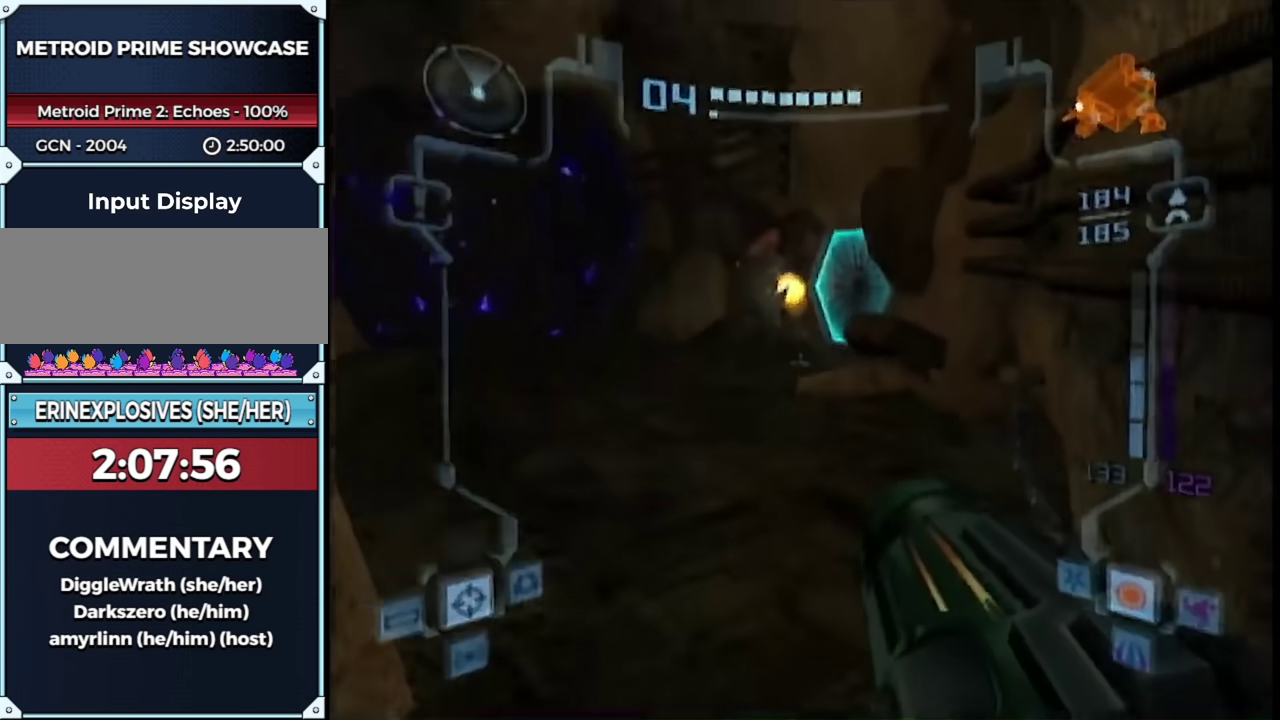
{"buttons": ["L1"], "left_stick": "left", "right_stick": "center", "events": [[50, "left_stick", "up-right"], [183, "A", "down"], [217, "left_stick", "right"], [283, "A", "up"], [350, "left_stick", "down-right"], [467, "R1", "up"], [467, "left_stick", "left"]]}
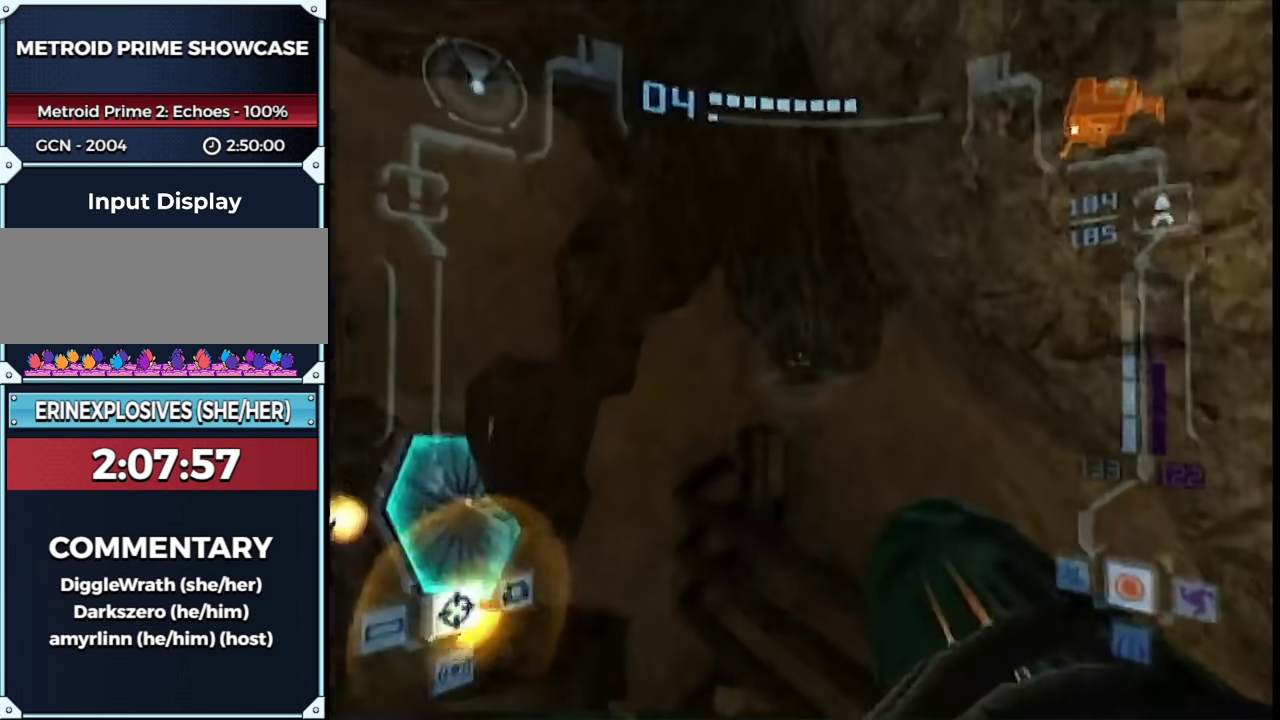
{"buttons": ["L1"], "left_stick": "left", "right_stick": "center", "events": []}
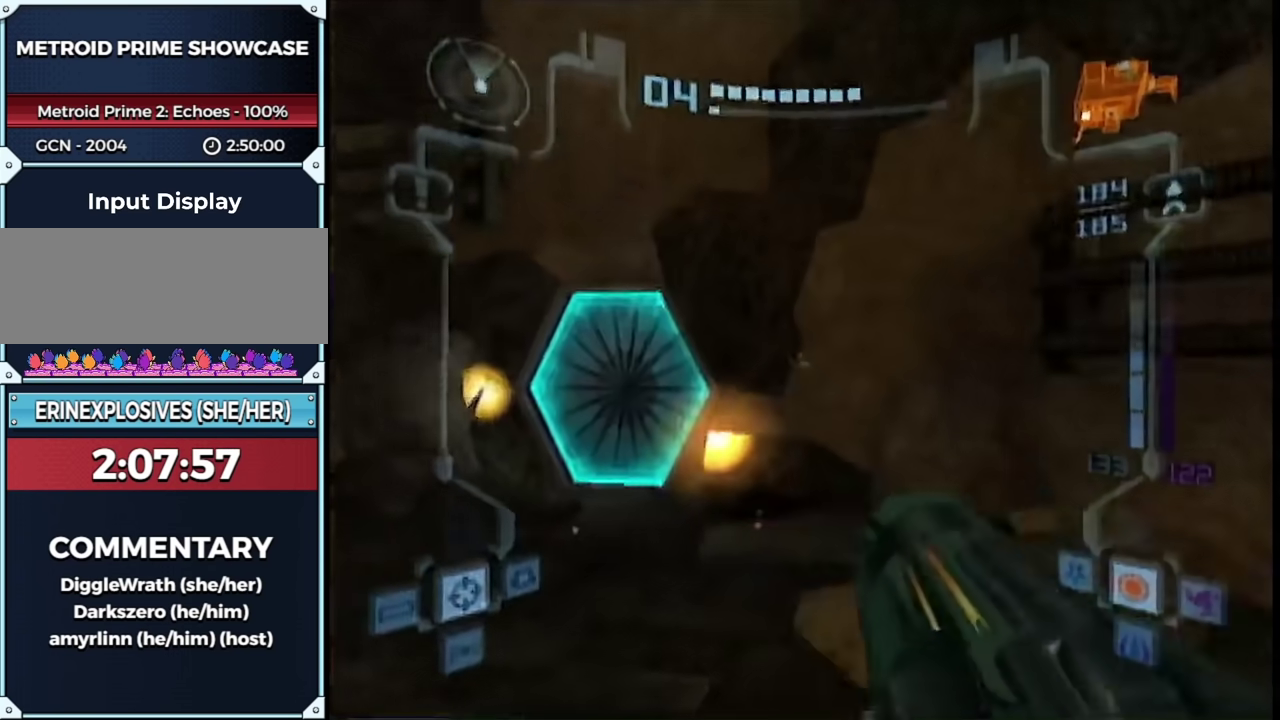
{"buttons": ["A", "L1"], "left_stick": "up-left", "right_stick": "center", "events": [[50, "left_stick", "up-left"], [467, "A", "down"]]}
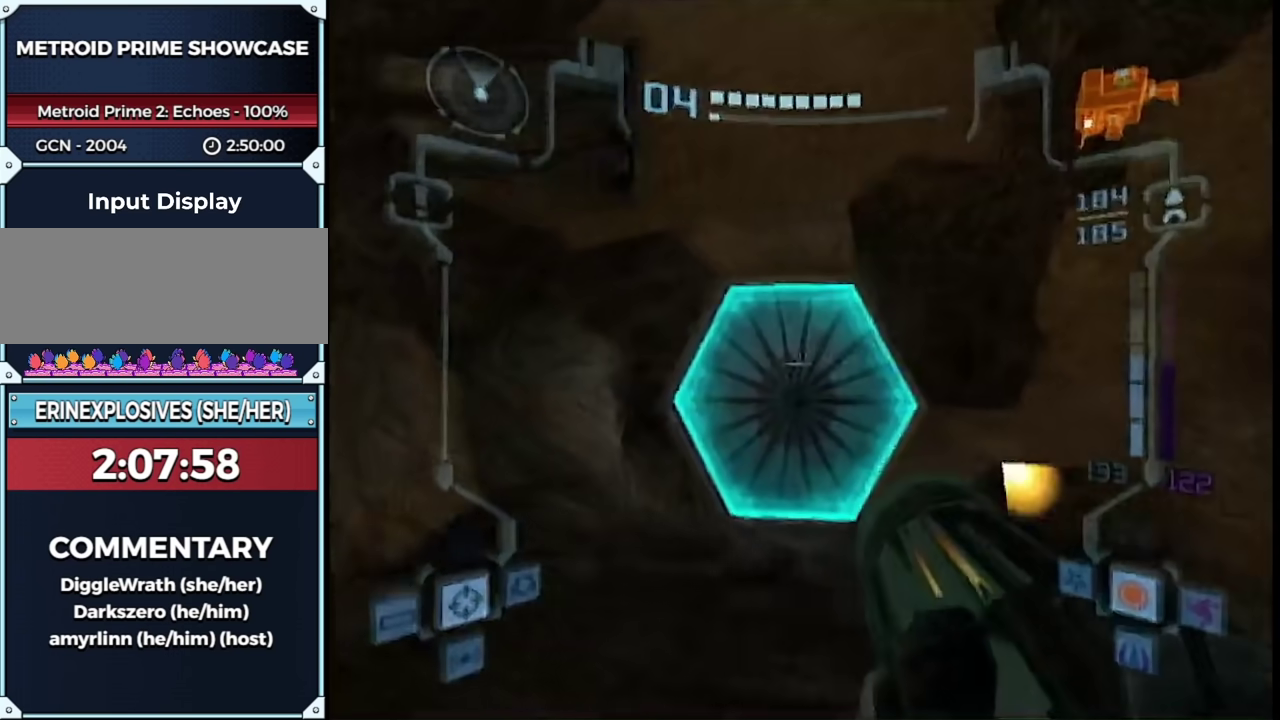
{"buttons": ["L1"], "left_stick": "down", "right_stick": "center", "events": [[50, "L1", "up"], [50, "left_stick", "up"], [83, "A", "up"], [150, "left_stick", "up-right"], [400, "L1", "down"], [467, "left_stick", "down"]]}
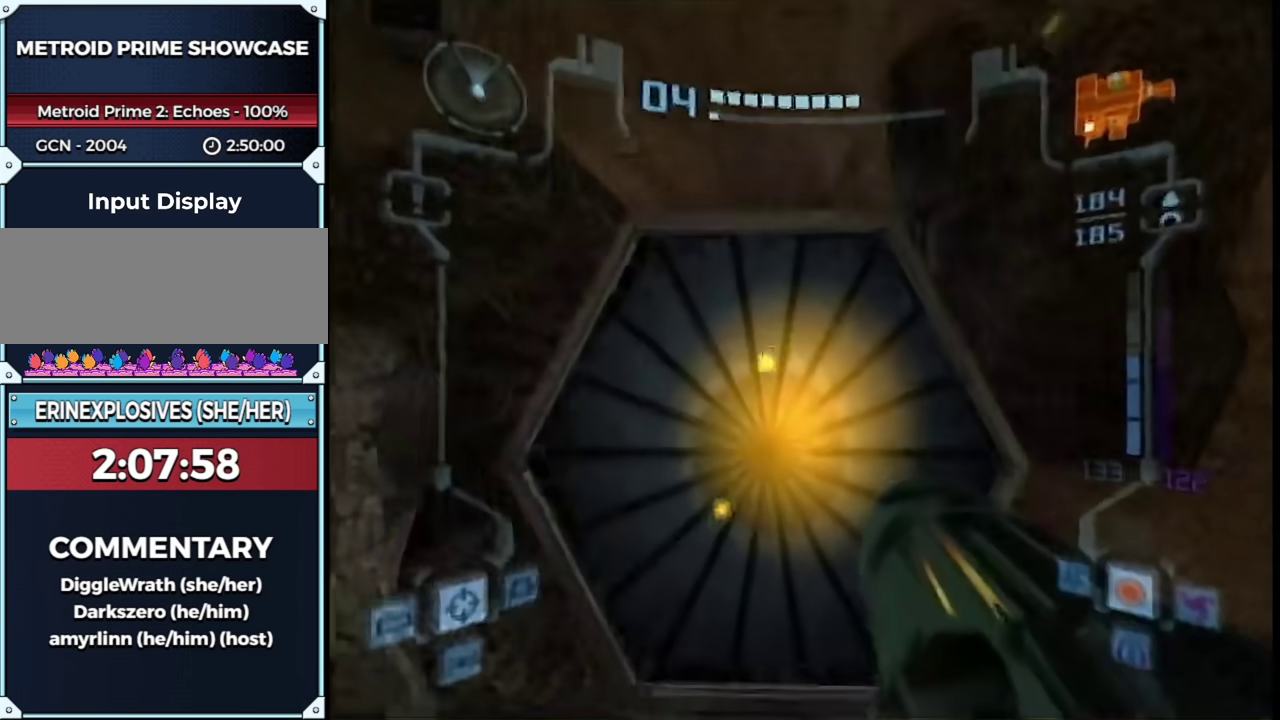
{"buttons": ["B"], "left_stick": "up", "right_stick": "center", "events": [[50, "X", "down"], [117, "X", "up"], [117, "left_stick", "up"], [183, "L1", "up"], [300, "B", "down"]]}
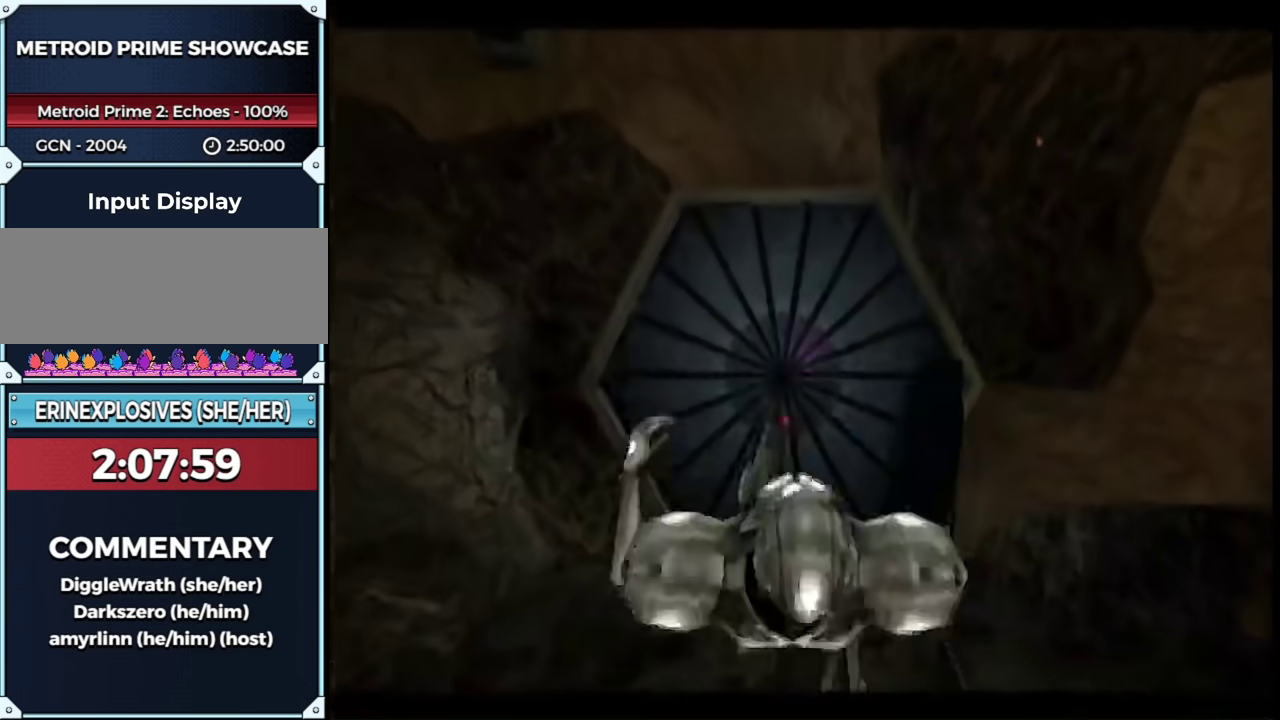
{"buttons": ["B"], "left_stick": "center", "right_stick": "center", "events": [[17, "left_stick", "center"]]}
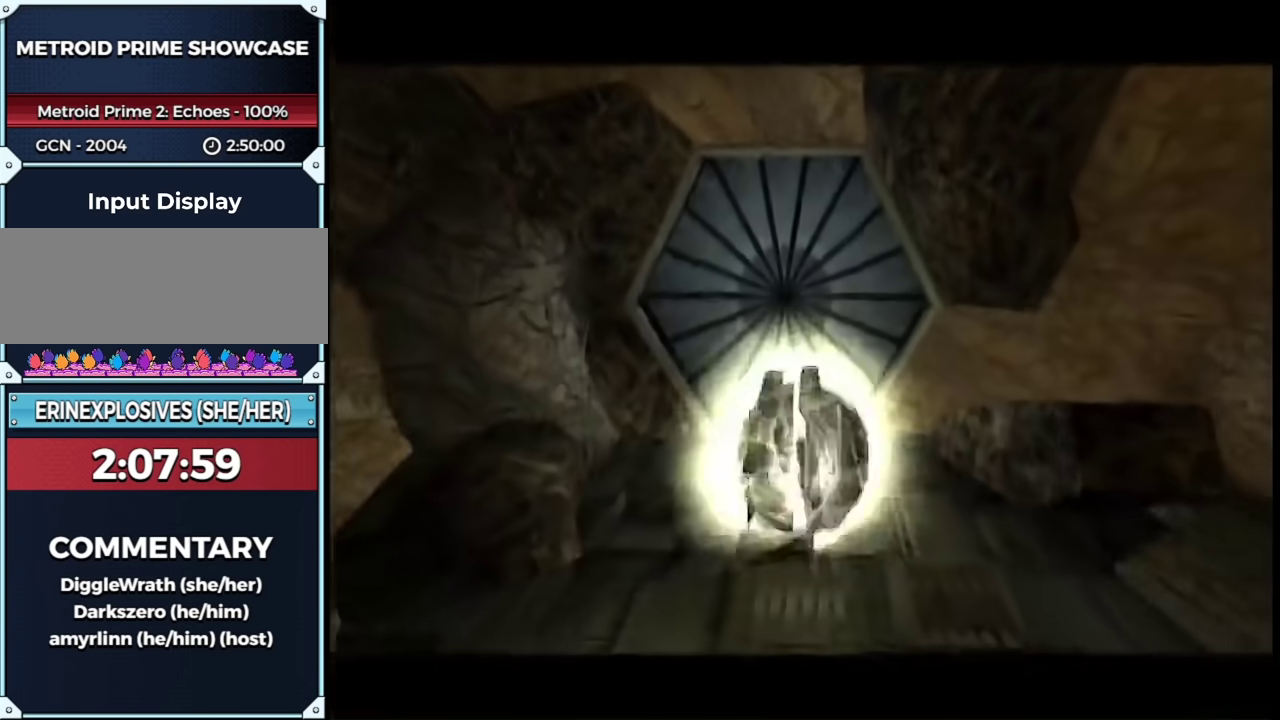
{"buttons": ["B"], "left_stick": "center", "right_stick": "center", "events": []}
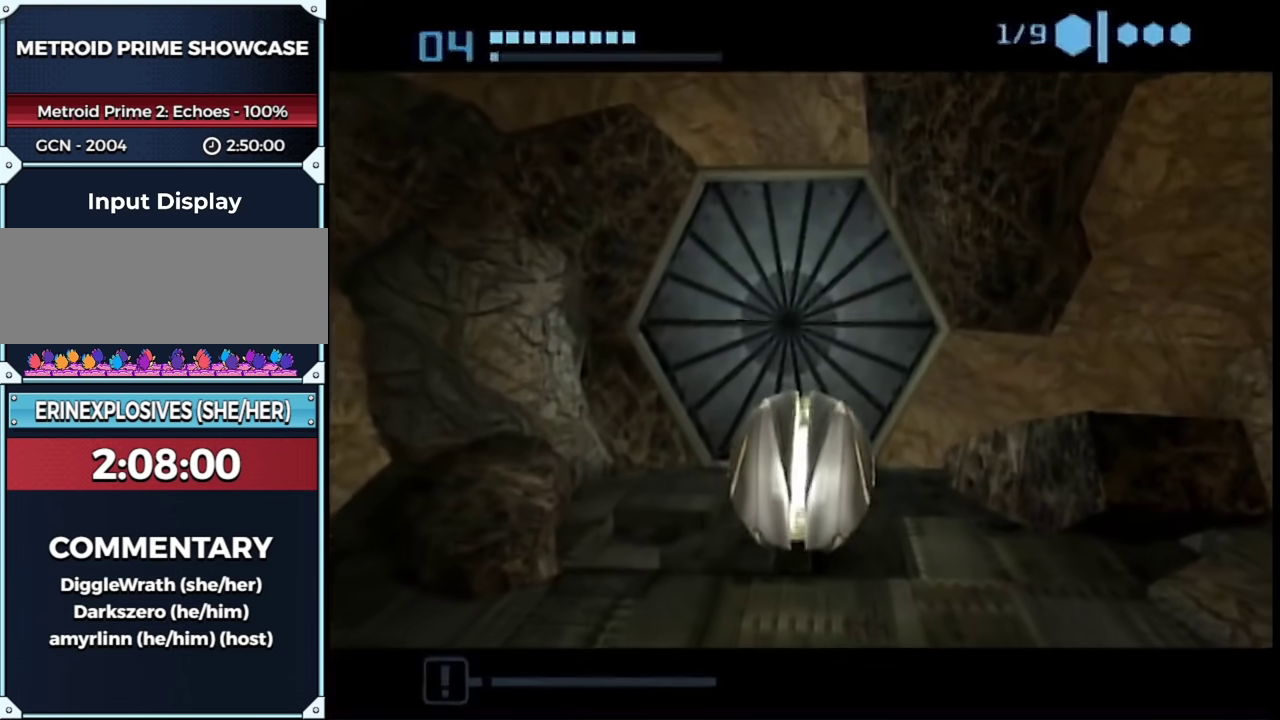
{"buttons": ["B"], "left_stick": "center", "right_stick": "center", "events": []}
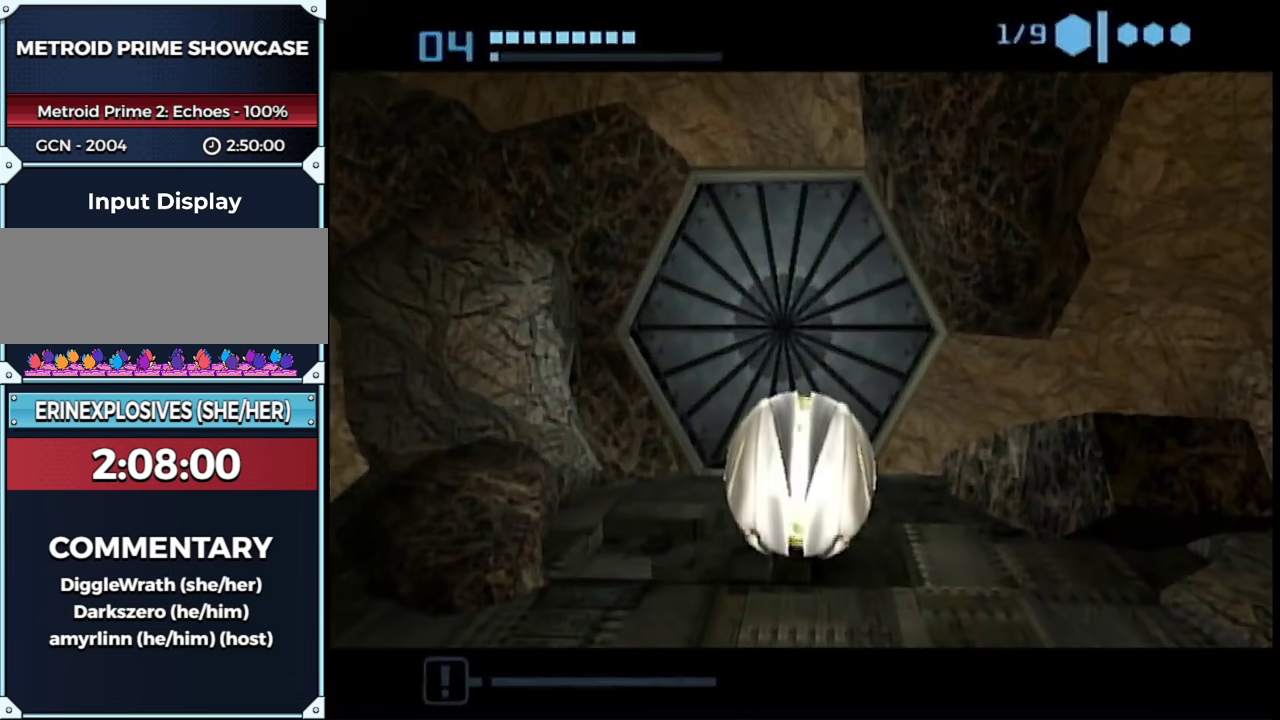
{"buttons": ["B"], "left_stick": "center", "right_stick": "center", "events": []}
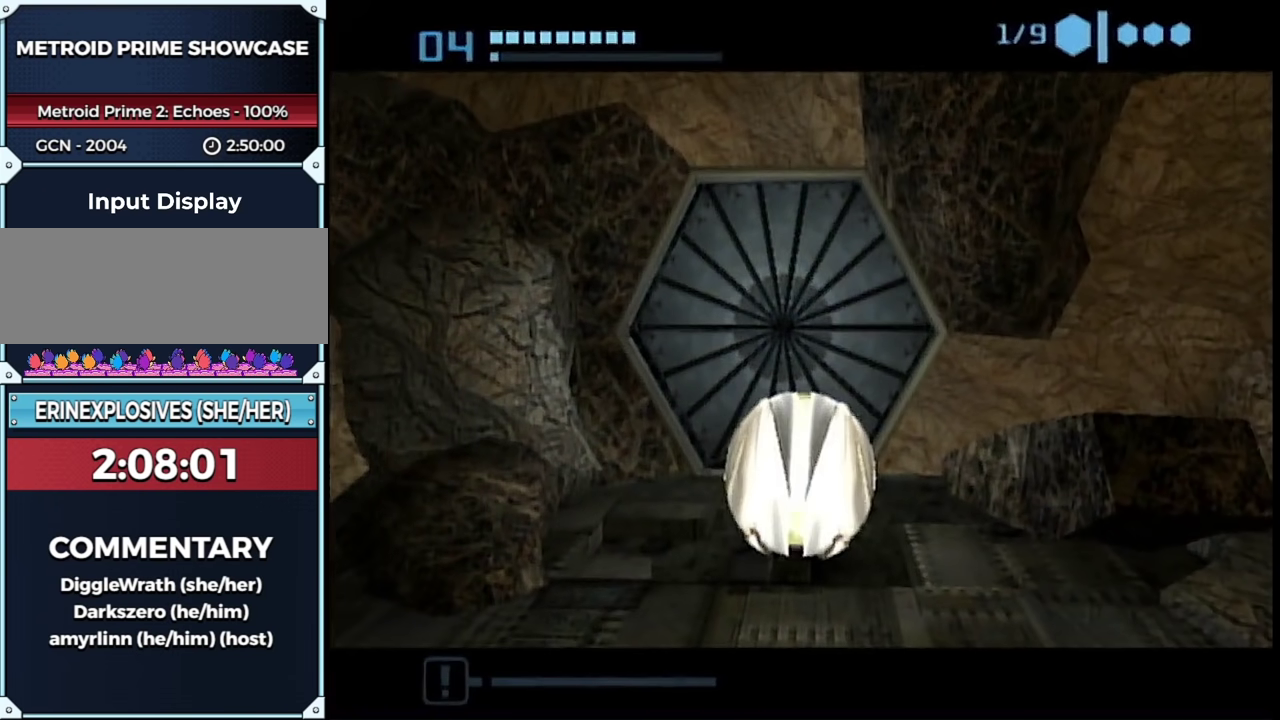
{"buttons": ["B"], "left_stick": "center", "right_stick": "center", "events": []}
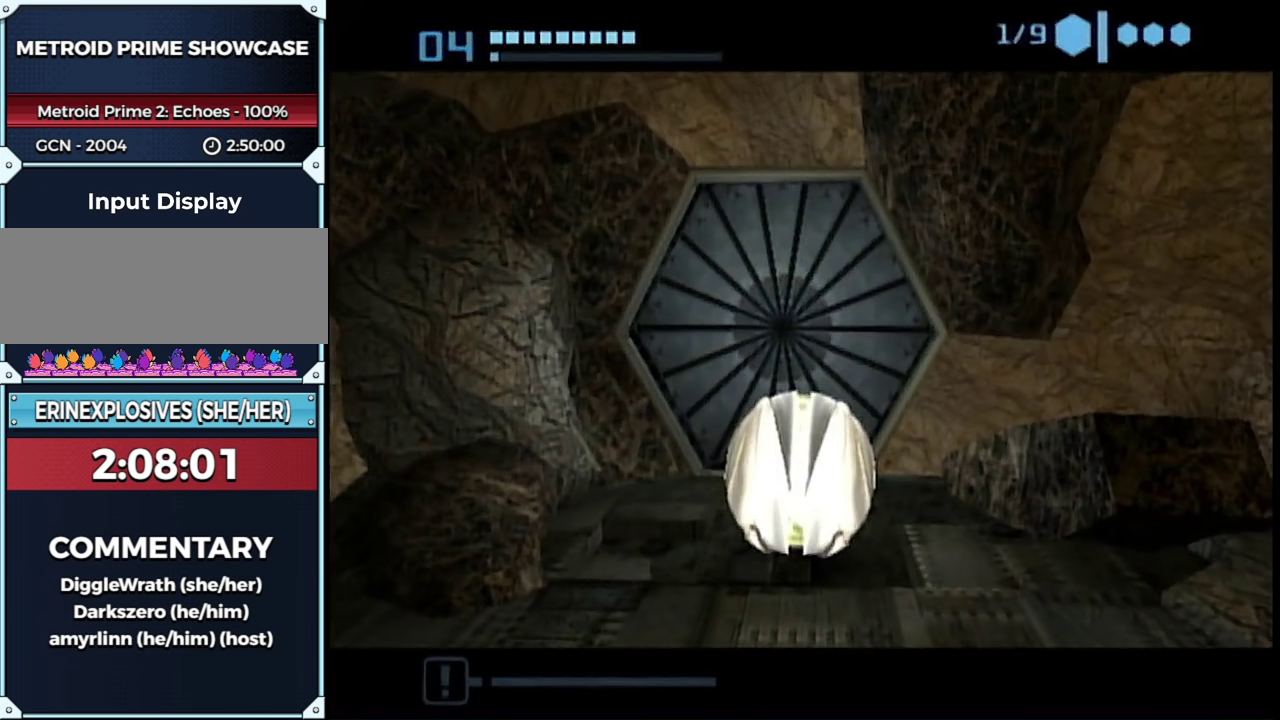
{"buttons": ["B"], "left_stick": "center", "right_stick": "center", "events": []}
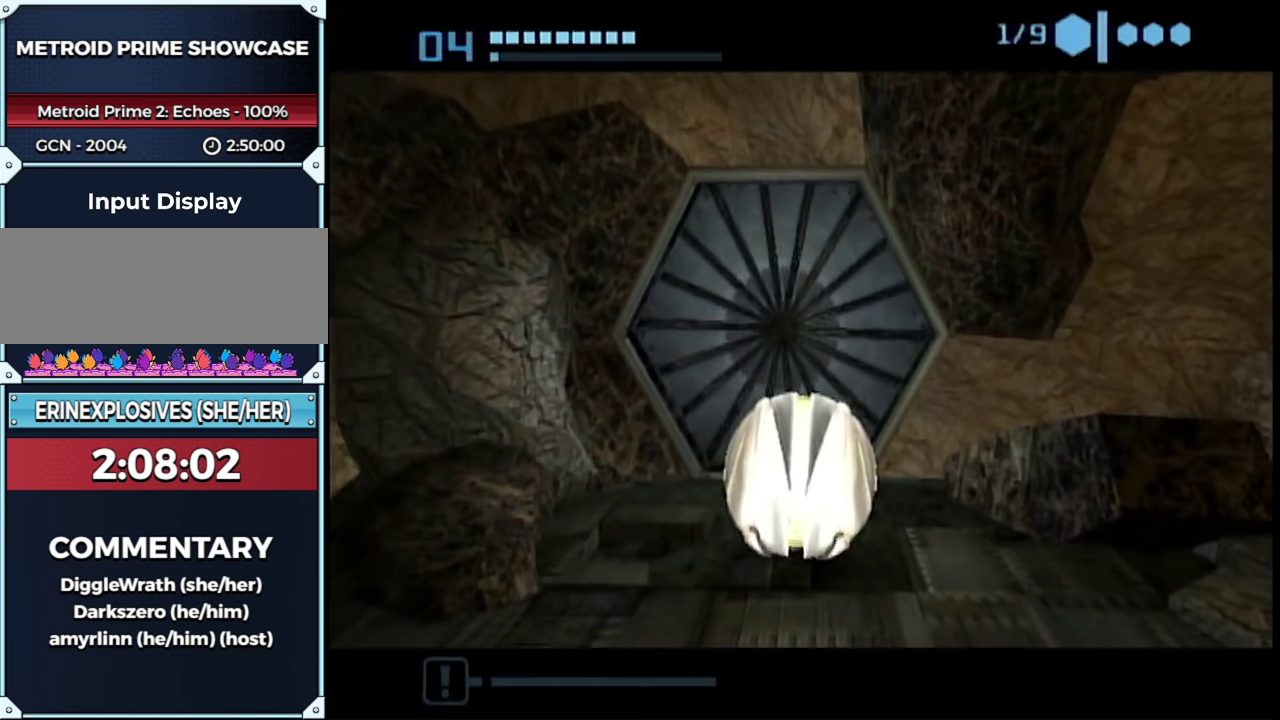
{"buttons": ["B"], "left_stick": "up", "right_stick": "center", "events": [[150, "left_stick", "up"]]}
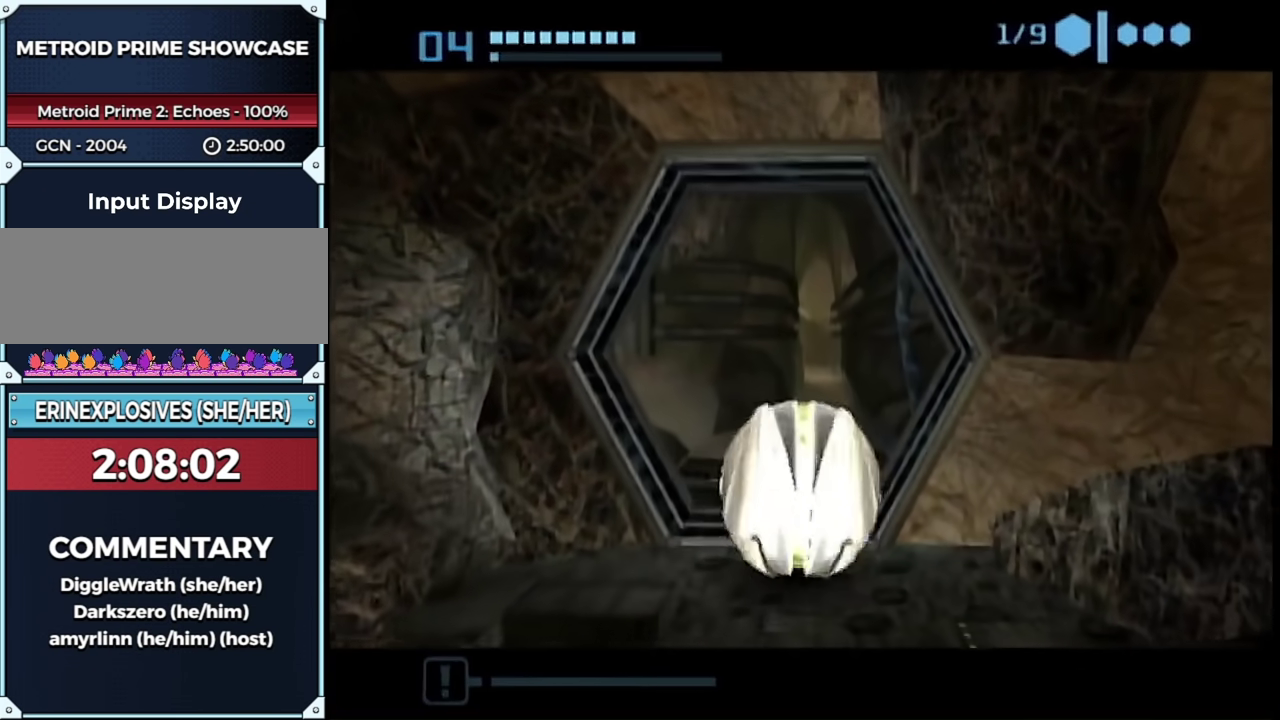
{"buttons": [], "left_stick": "up", "right_stick": "center", "events": [[150, "B", "up"], [267, "left_stick", "up-right"], [433, "left_stick", "up"]]}
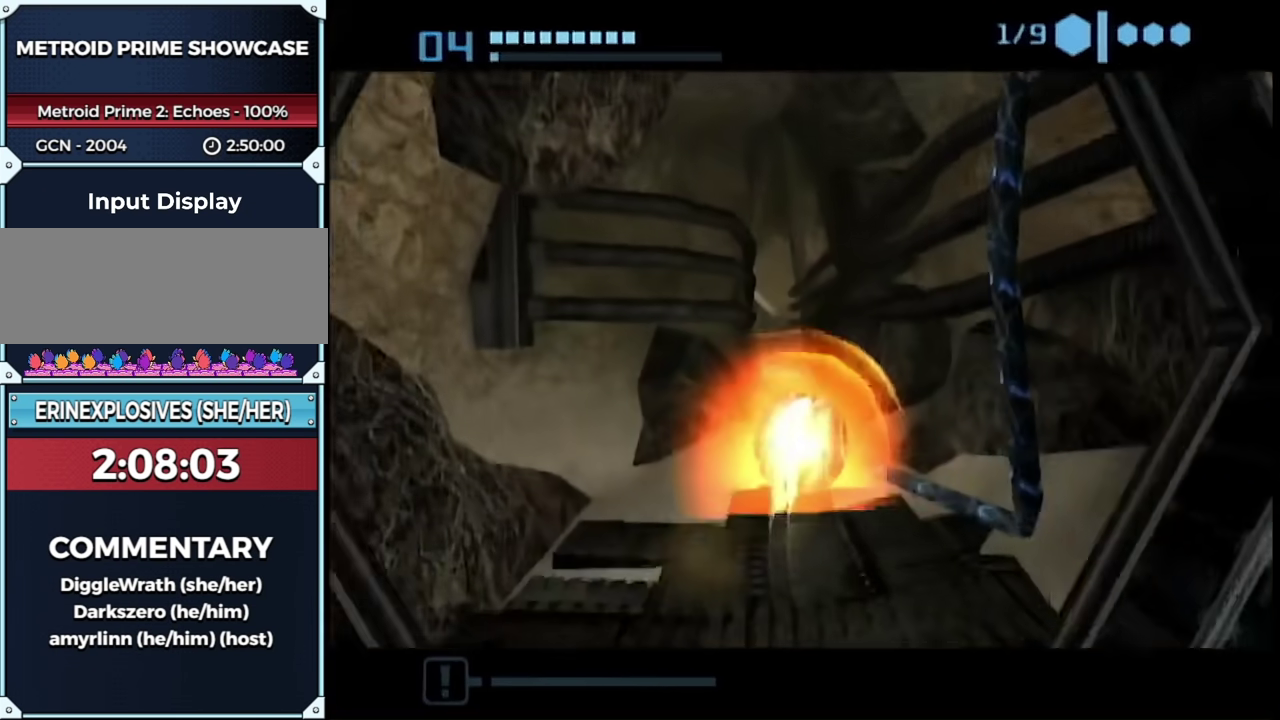
{"buttons": [], "left_stick": "up", "right_stick": "center", "events": [[433, "X", "down"], [483, "X", "up"]]}
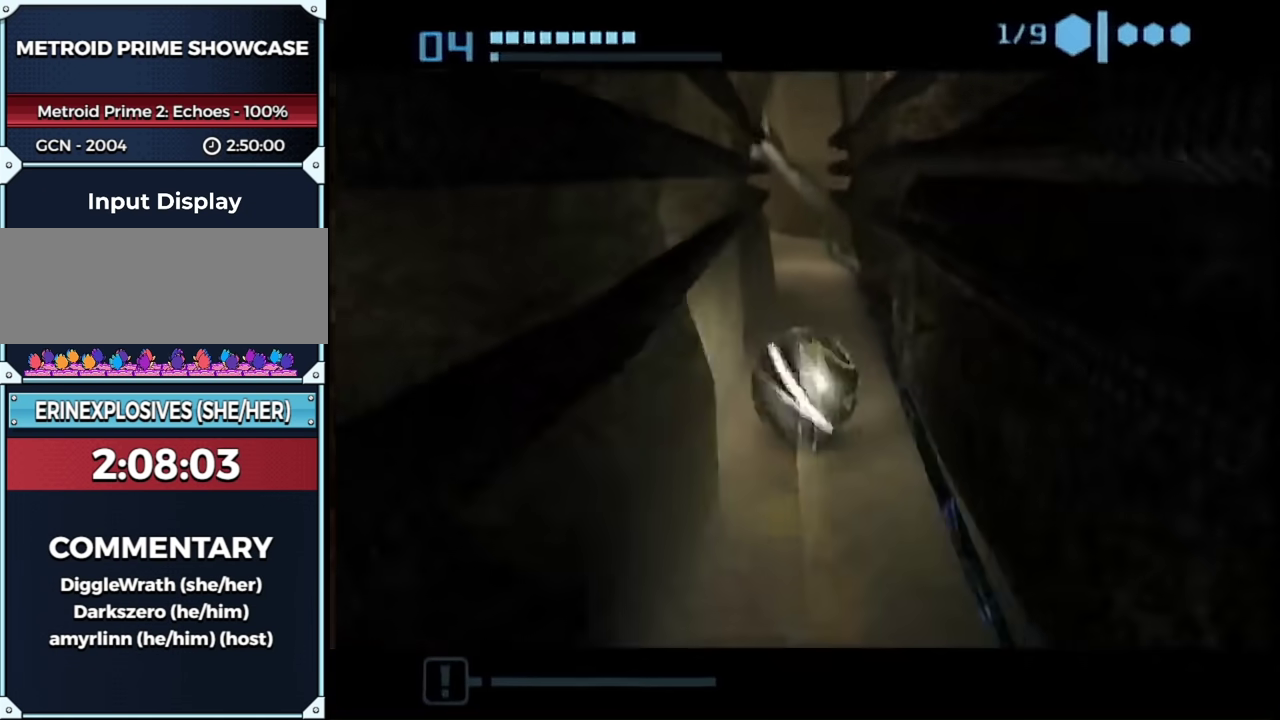
{"buttons": [], "left_stick": "up", "right_stick": "center", "events": []}
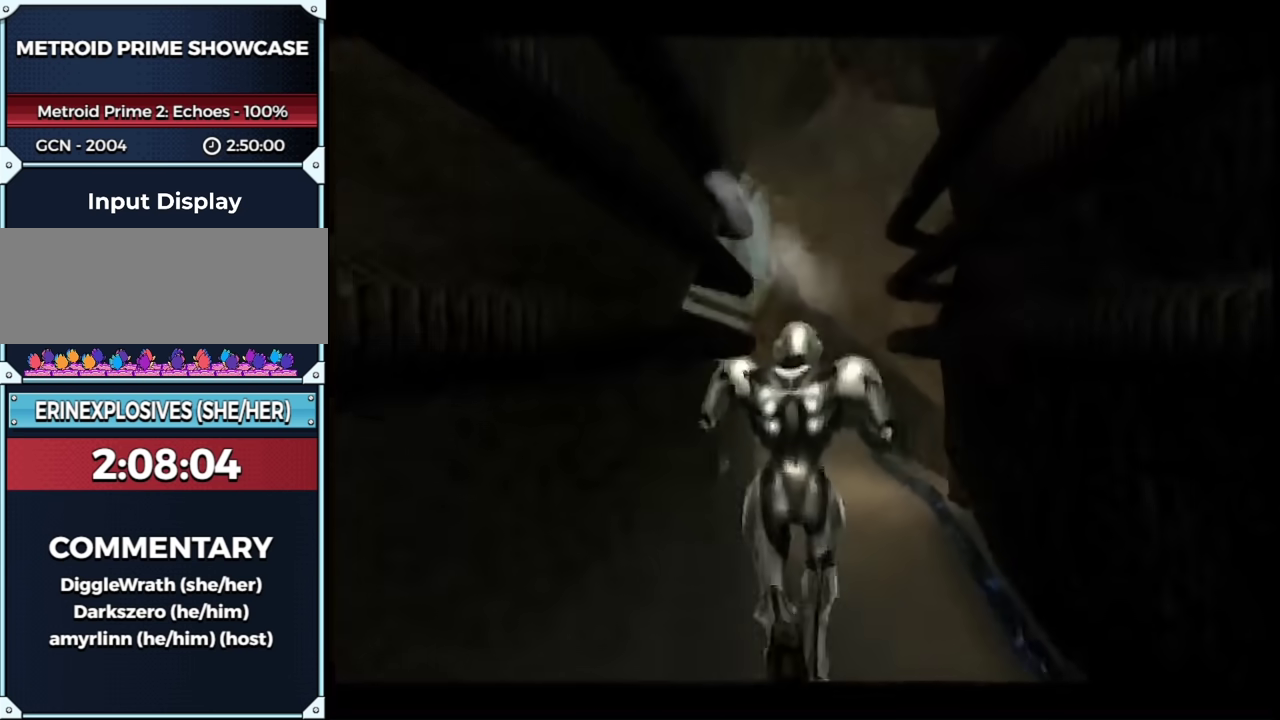
{"buttons": [], "left_stick": "up", "right_stick": "center", "events": []}
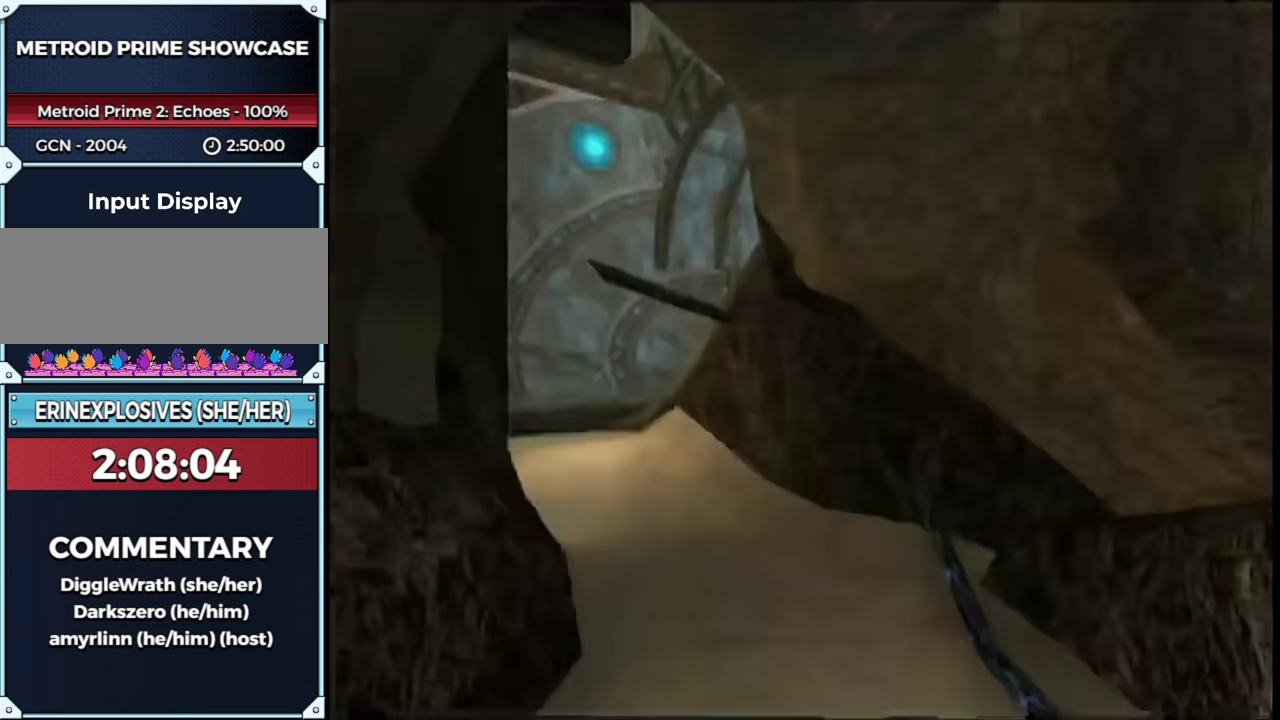
{"buttons": ["A", "L1", "R1"], "left_stick": "up-left", "right_stick": "center", "events": [[117, "L1", "down"], [283, "left_stick", "up-left"], [400, "R1", "down"], [450, "A", "down"]]}
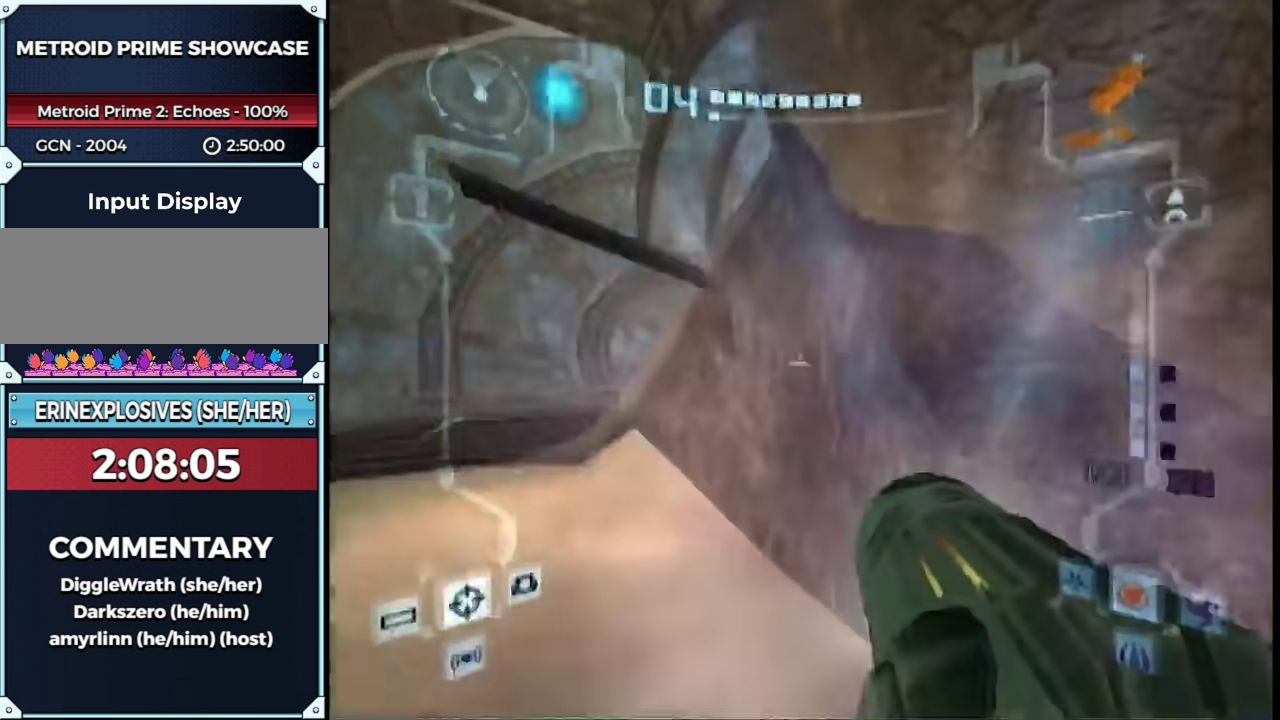
{"buttons": ["L1", "R1"], "left_stick": "up-right", "right_stick": "center", "events": [[50, "left_stick", "left"], [83, "A", "up"], [150, "R1", "up"], [183, "left_stick", "up"], [333, "B", "down"], [400, "A", "down"], [400, "R1", "down"], [433, "B", "up"], [467, "A", "up"], [467, "left_stick", "up-right"]]}
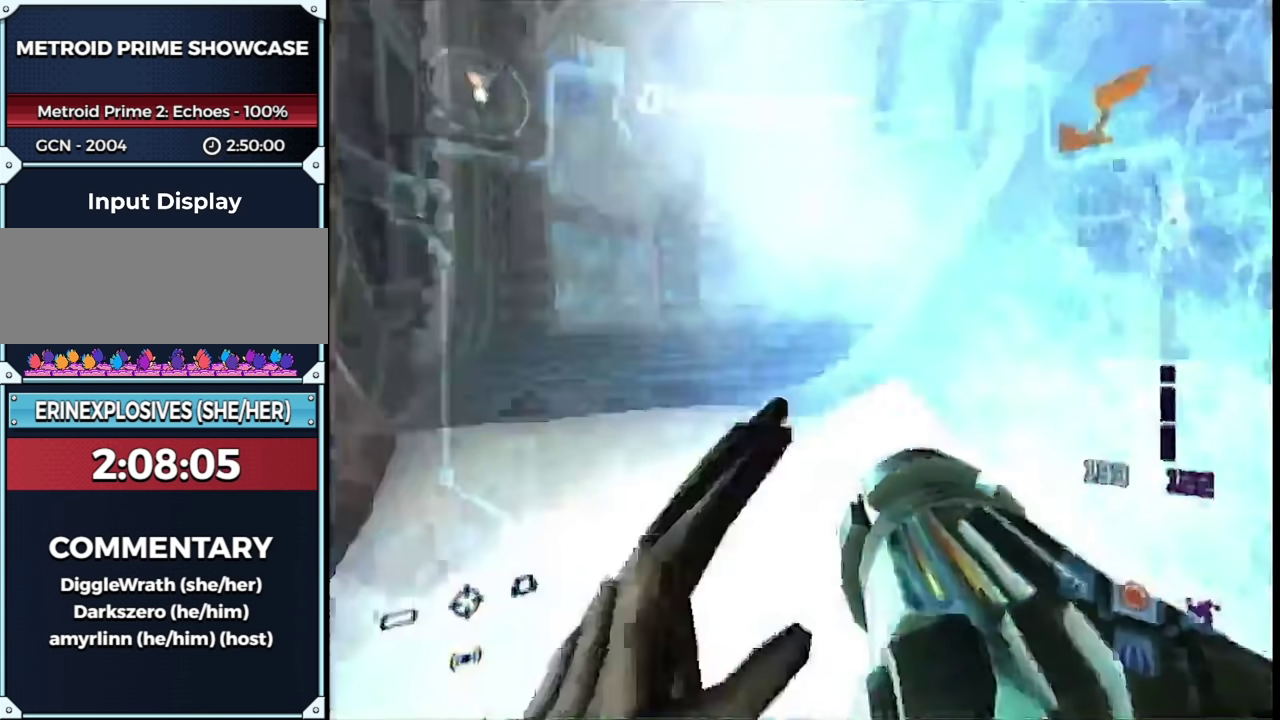
{"buttons": ["B"], "left_stick": "center", "right_stick": "center", "events": [[50, "L1", "up"], [83, "R1", "up"], [83, "X", "down"], [117, "left_stick", "up"], [150, "X", "up"], [433, "B", "down"], [433, "left_stick", "center"]]}
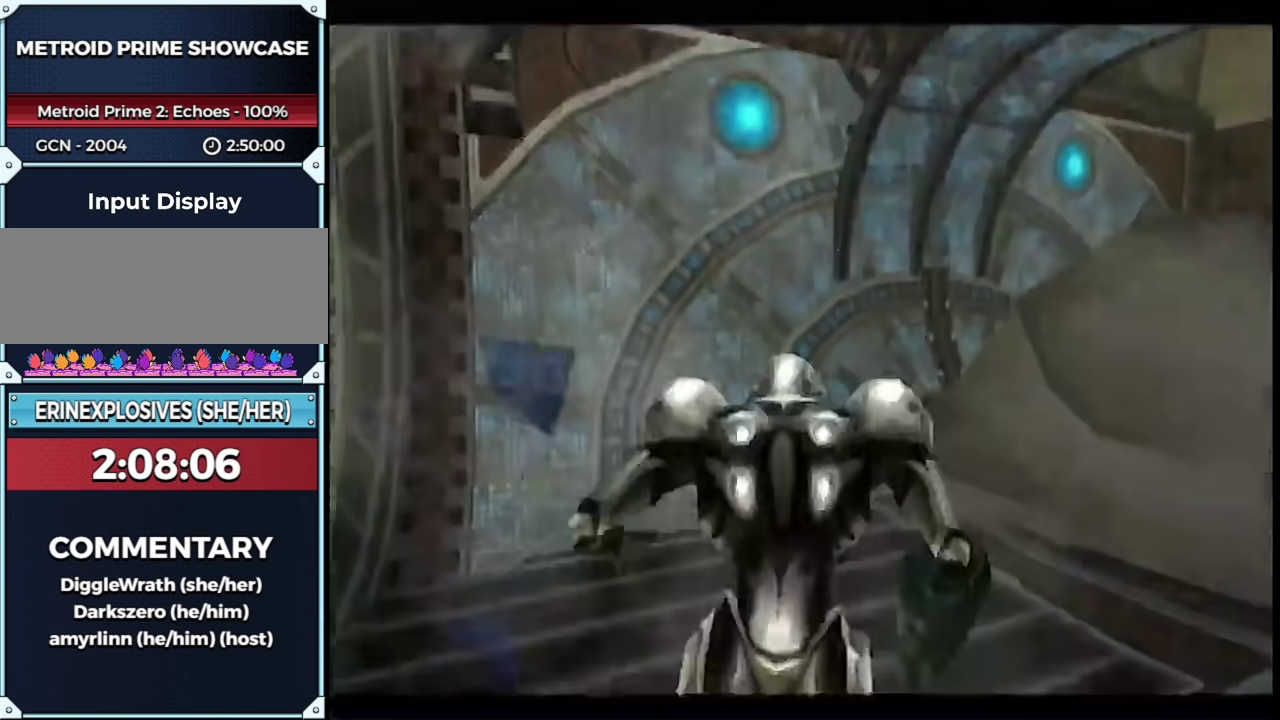
{"buttons": ["B"], "left_stick": "center", "right_stick": "center", "events": []}
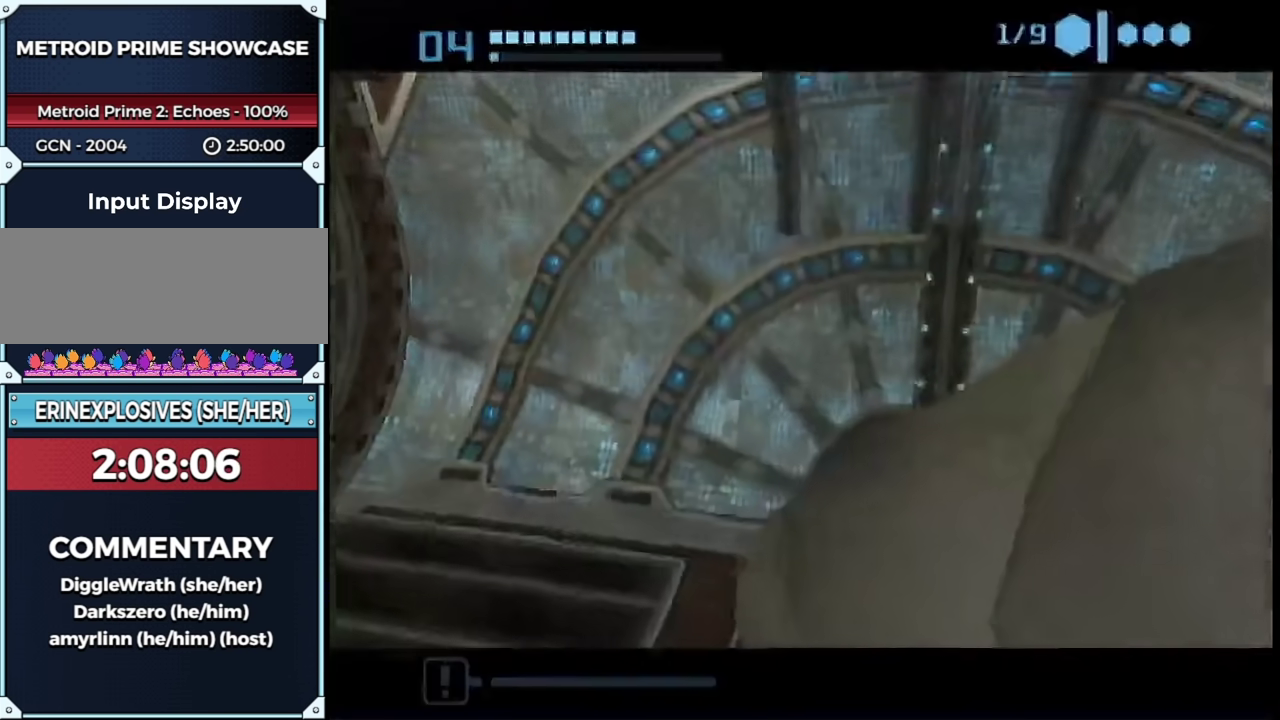
{"buttons": ["B"], "left_stick": "left", "right_stick": "center", "events": [[150, "left_stick", "down"], [233, "left_stick", "down-left"], [333, "left_stick", "left"]]}